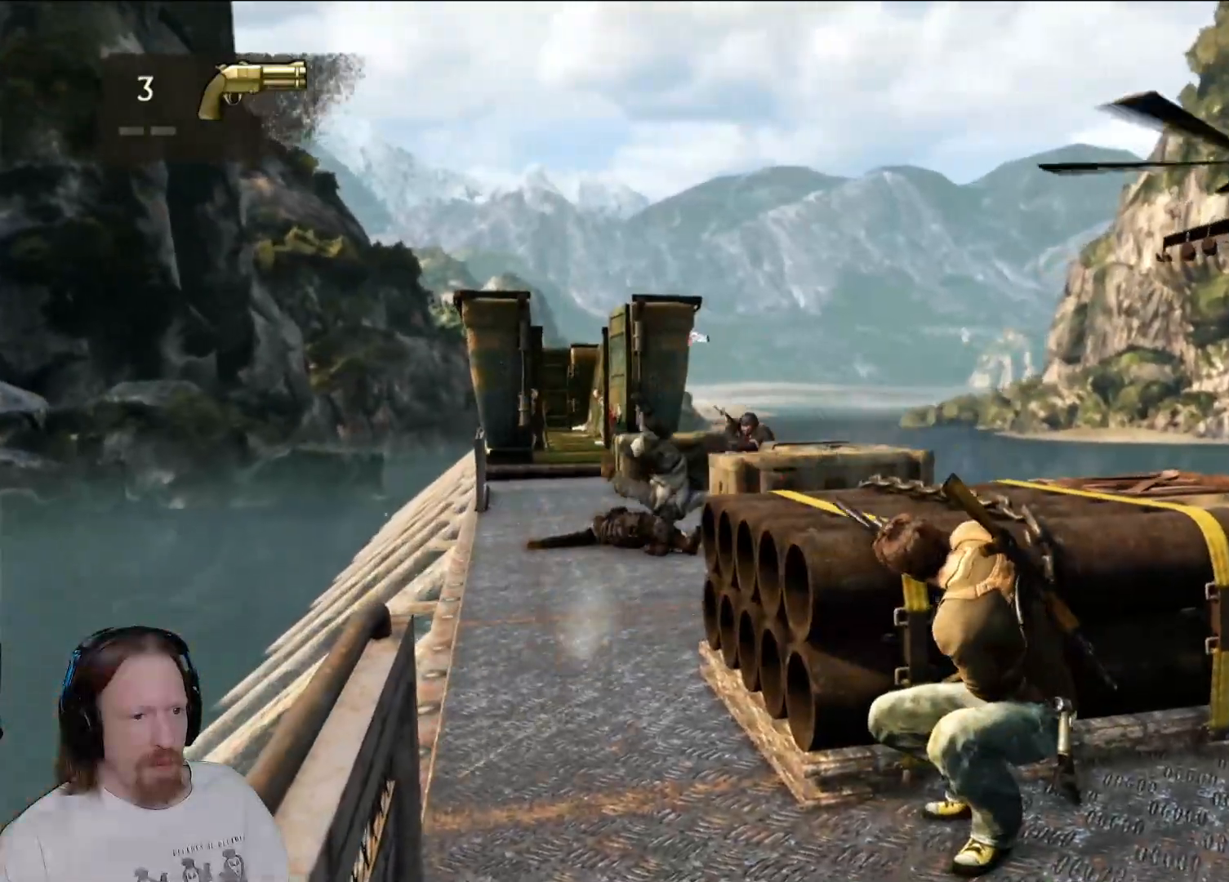
Gameplay with a controller (PlayStation layout); each line is a JSON object with the inputs held at the frame after it. "events" lists button and stick changes between this image and that frame as [ms after this image, input, new state], when the widget could be followed in between. Not read: HOME R3.
{"buttons": [], "left_stick": "center", "right_stick": "up-right", "events": [[17, "right_stick", "down-left"], [33, "R1", "down"], [33, "R2", "down"], [117, "R1", "up"], [150, "right_stick", "center"], [233, "R2", "up"], [467, "right_stick", "up-right"]]}
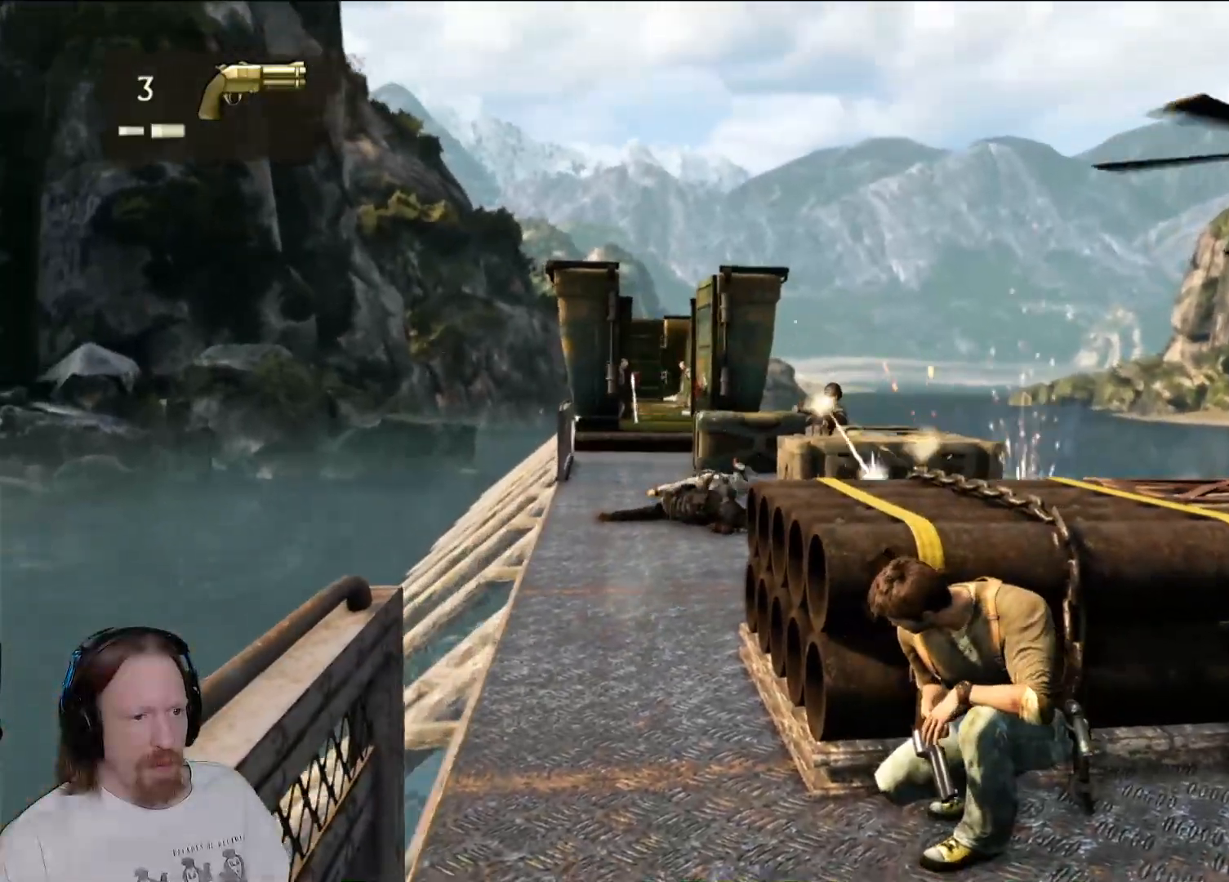
{"buttons": ["R2"], "left_stick": "center", "right_stick": "center", "events": [[100, "right_stick", "center"], [183, "R2", "down"], [383, "R2", "up"], [483, "R2", "down"]]}
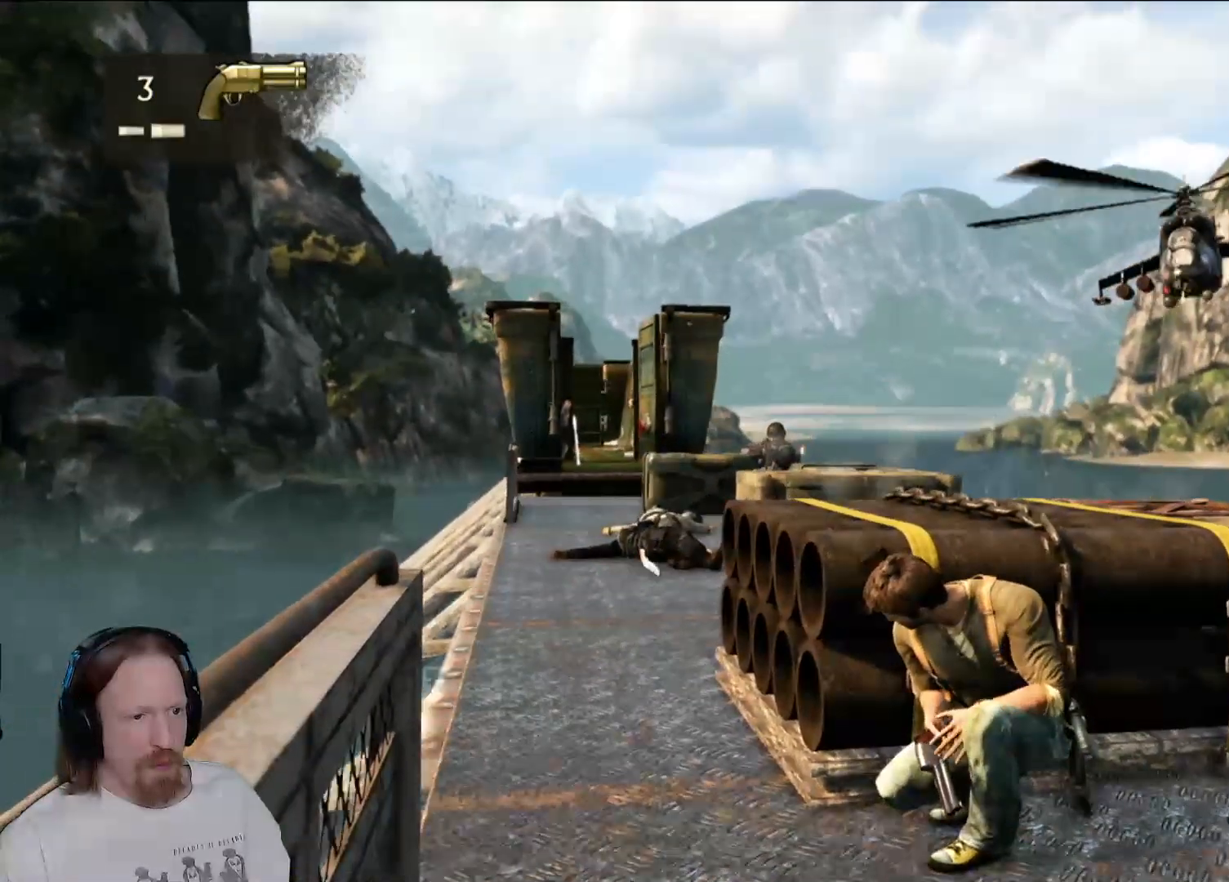
{"buttons": [], "left_stick": "center", "right_stick": "center", "events": [[133, "R2", "up"], [217, "R2", "down"], [283, "R2", "up"]]}
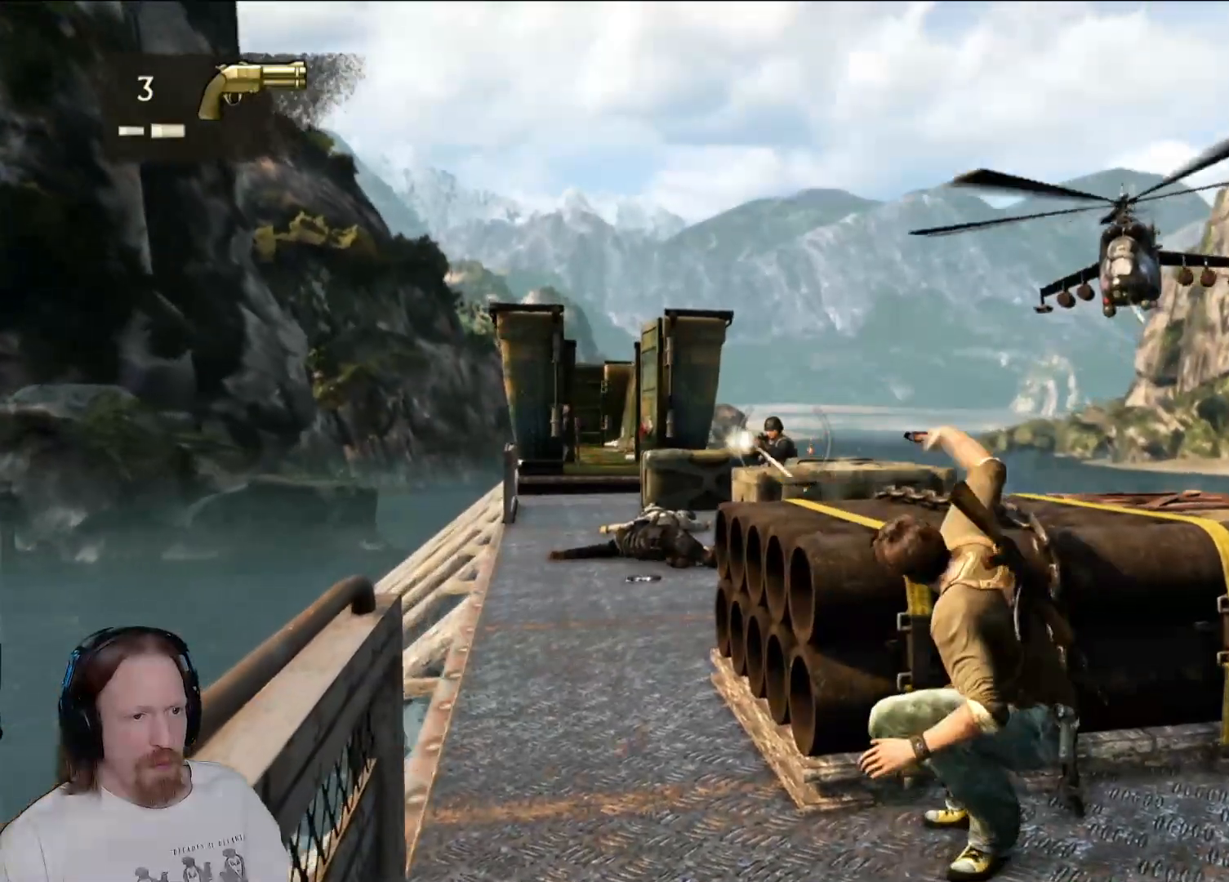
{"buttons": [], "left_stick": "center", "right_stick": "center", "events": []}
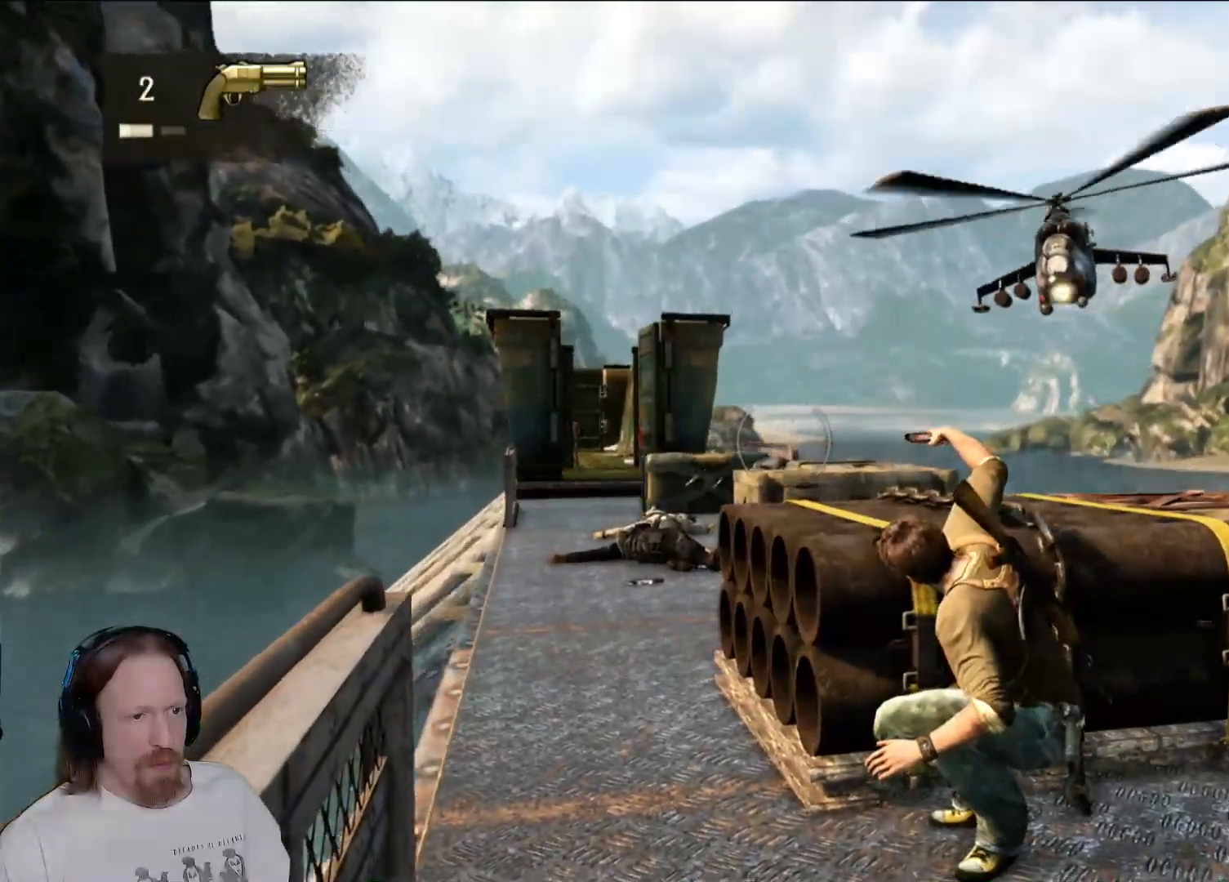
{"buttons": [], "left_stick": "center", "right_stick": "center", "events": []}
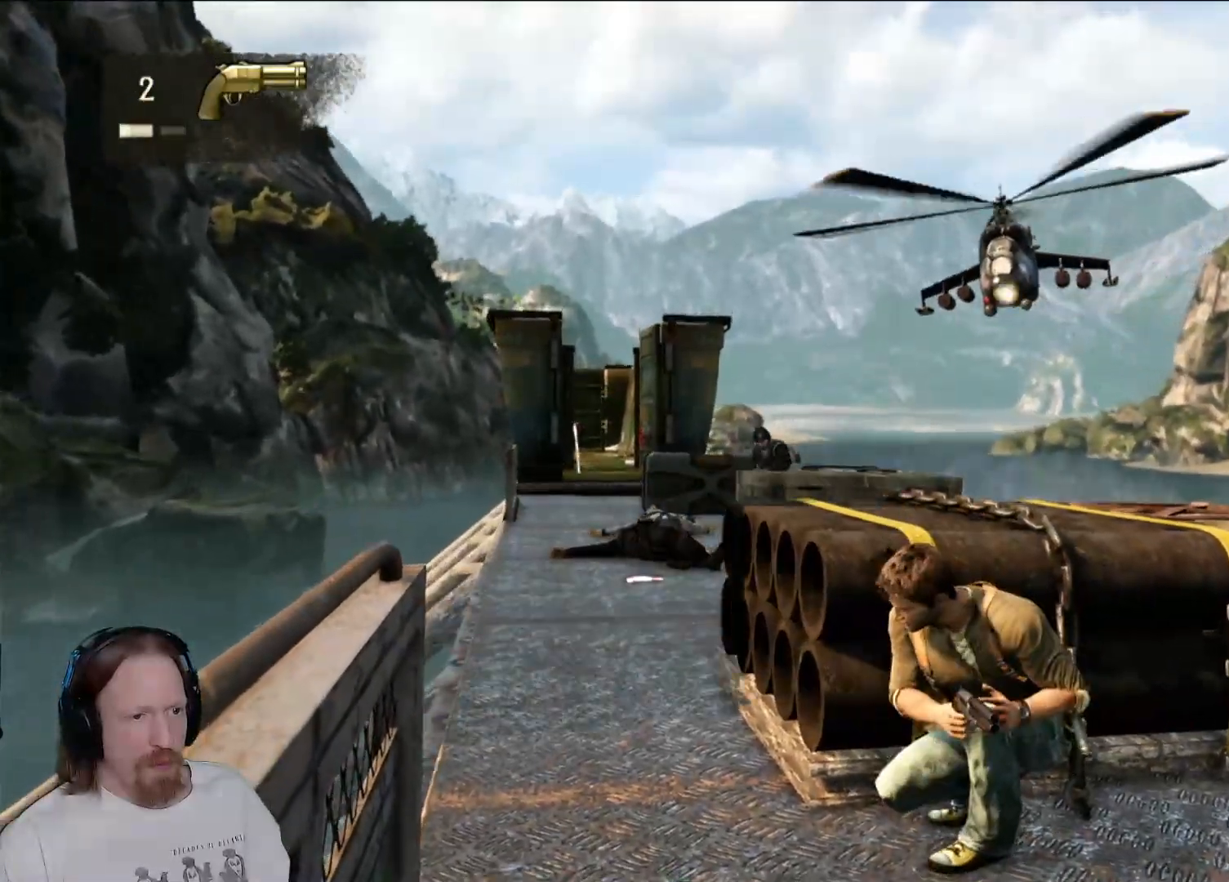
{"buttons": [], "left_stick": "center", "right_stick": "center", "events": [[250, "R2", "down"], [433, "R2", "up"]]}
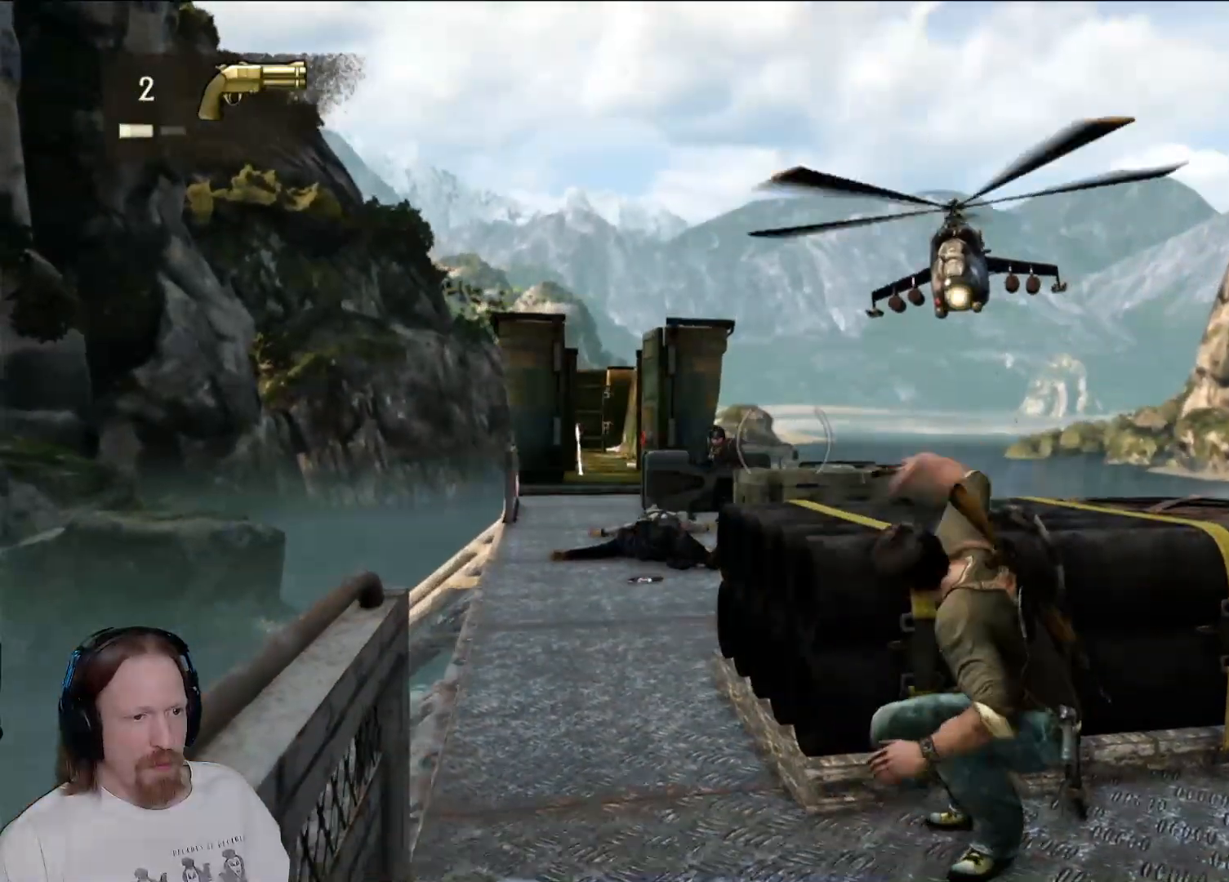
{"buttons": [], "left_stick": "center", "right_stick": "center", "events": [[83, "right_stick", "left"], [250, "right_stick", "center"]]}
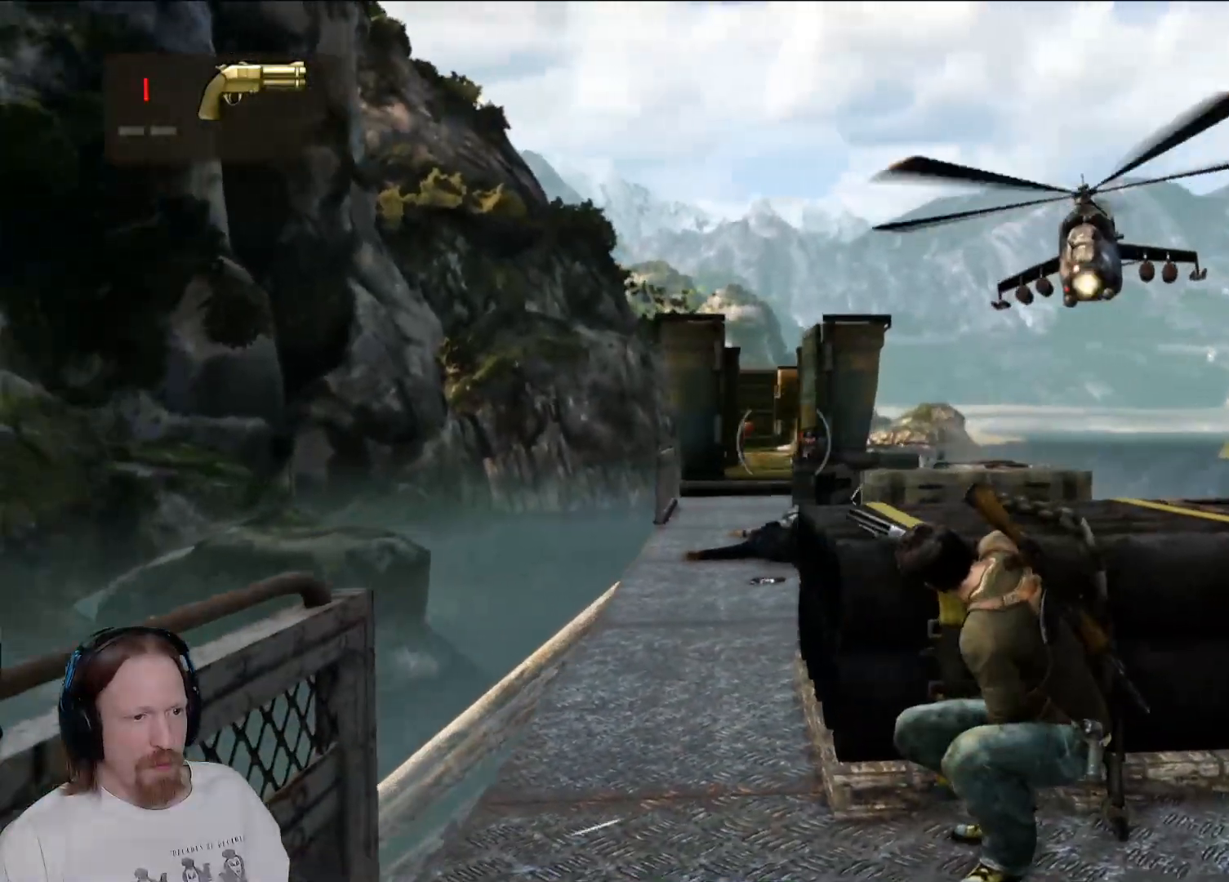
{"buttons": ["R2"], "left_stick": "center", "right_stick": "center", "events": [[150, "right_stick", "down"], [250, "right_stick", "center"], [400, "R2", "down"]]}
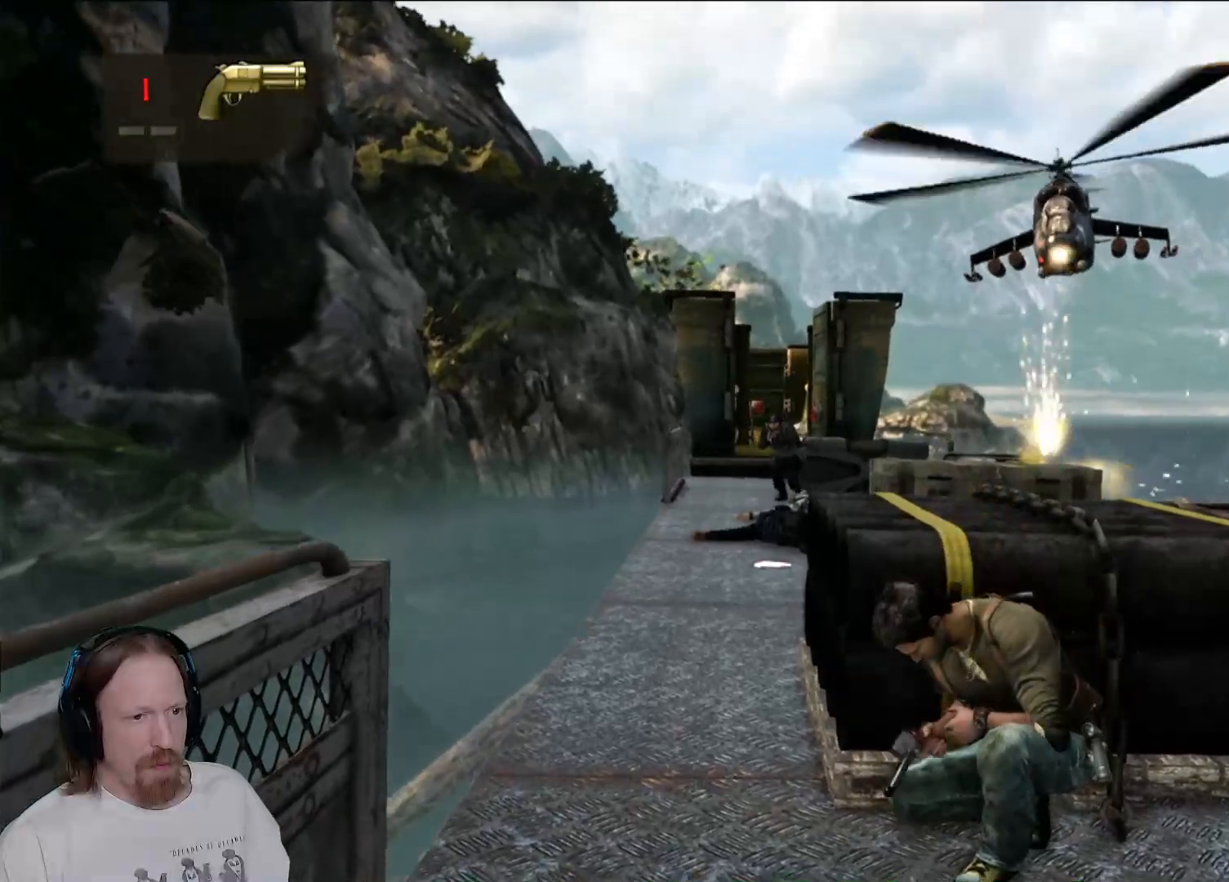
{"buttons": [], "left_stick": "center", "right_stick": "center", "events": [[50, "R2", "up"], [133, "R2", "down"], [267, "R2", "up"], [367, "R2", "down"], [500, "R2", "up"]]}
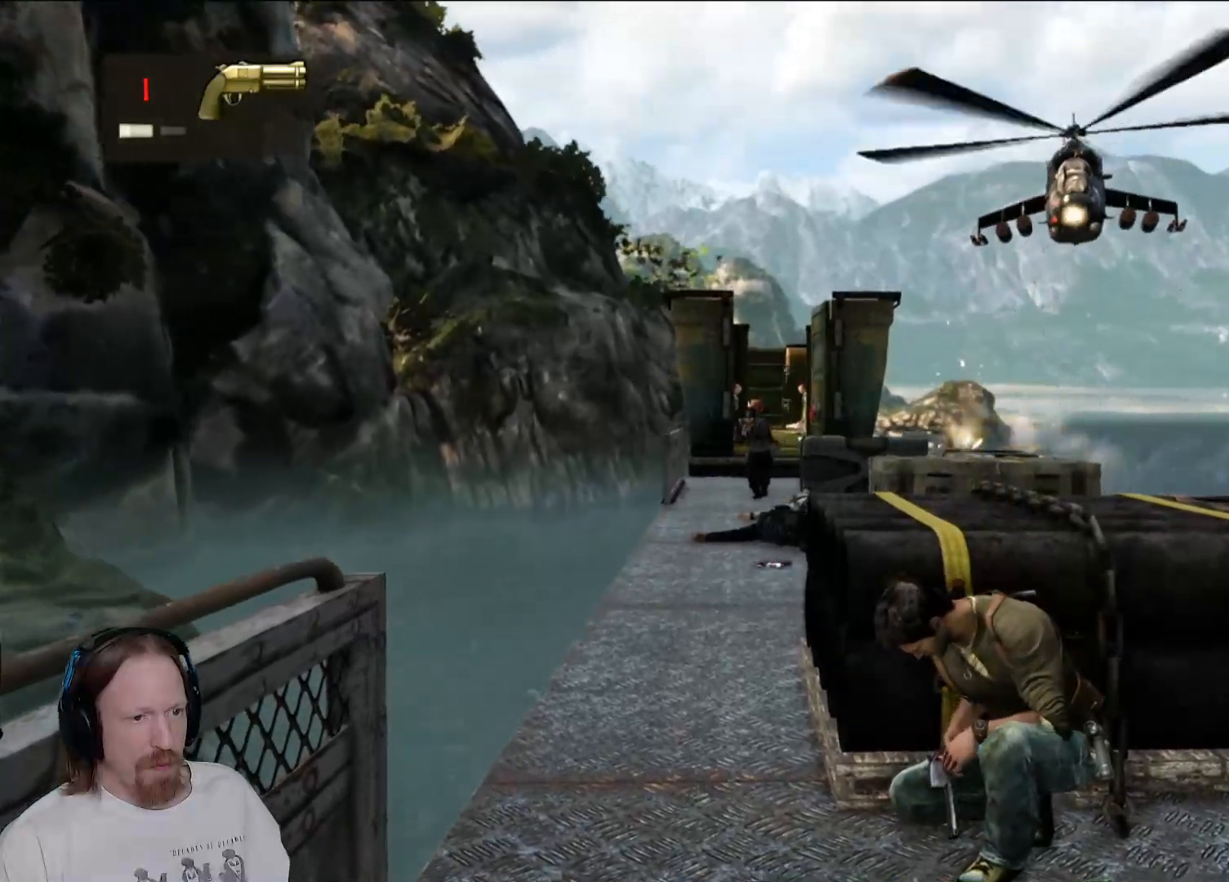
{"buttons": ["R2"], "left_stick": "center", "right_stick": "center", "events": [[100, "R2", "down"], [217, "R2", "up"], [383, "R2", "down"]]}
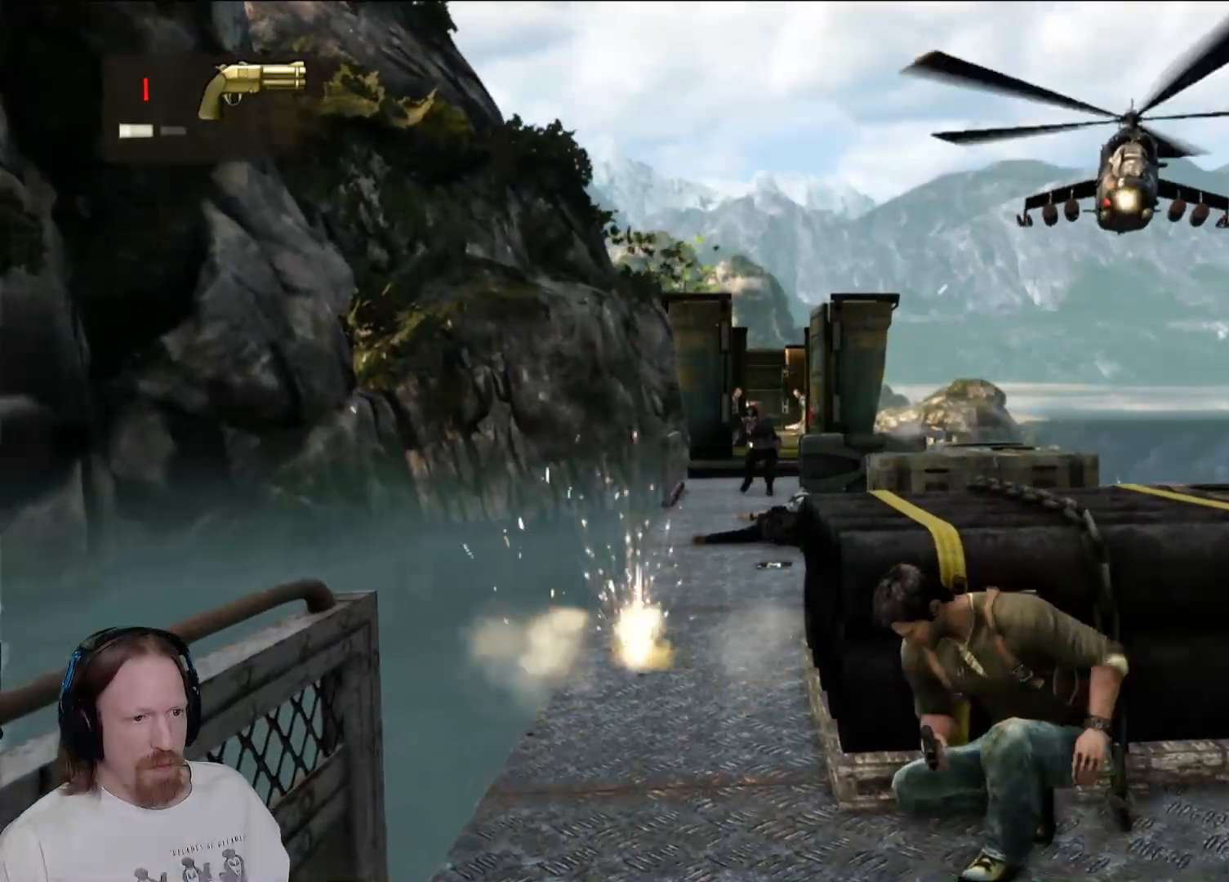
{"buttons": [], "left_stick": "center", "right_stick": "center", "events": [[33, "R2", "up"], [167, "R2", "down"], [300, "R2", "up"]]}
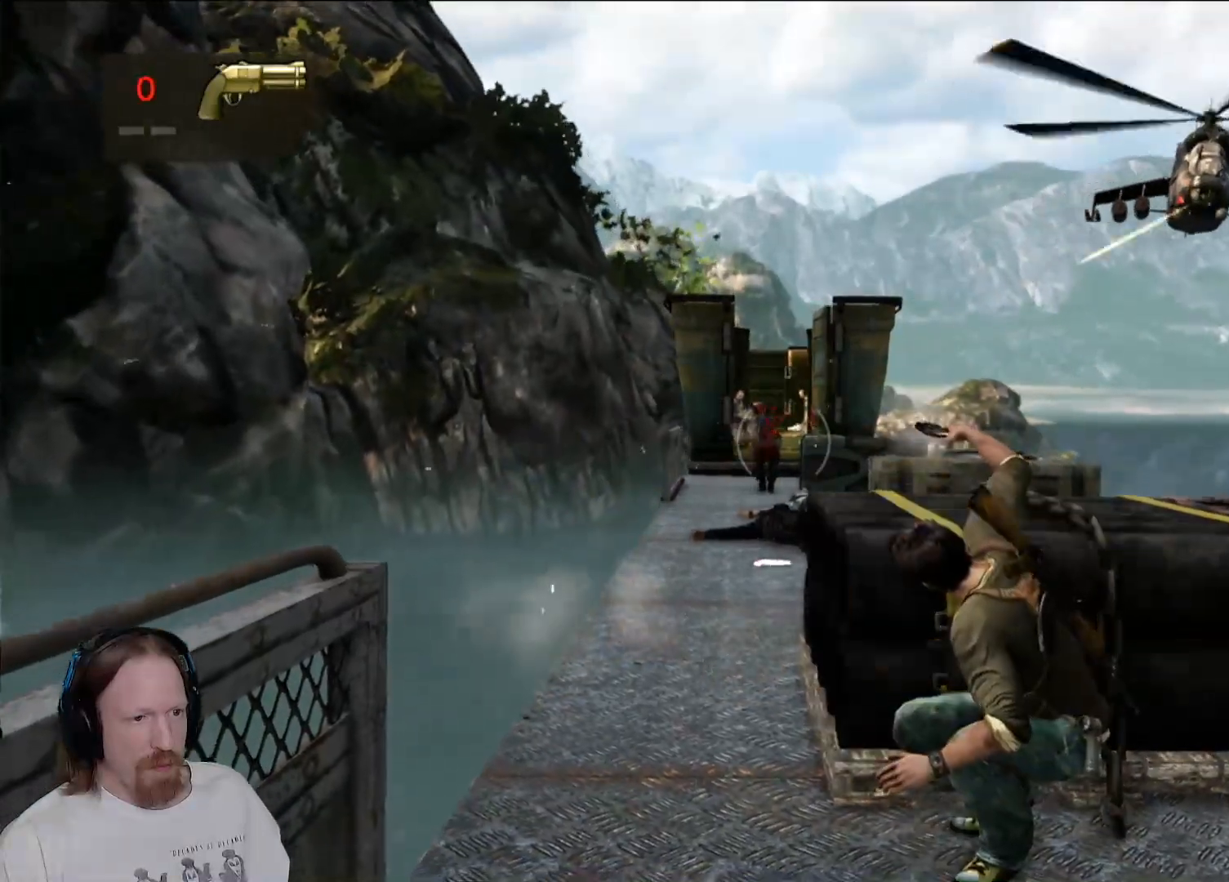
{"buttons": [], "left_stick": "center", "right_stick": "center", "events": []}
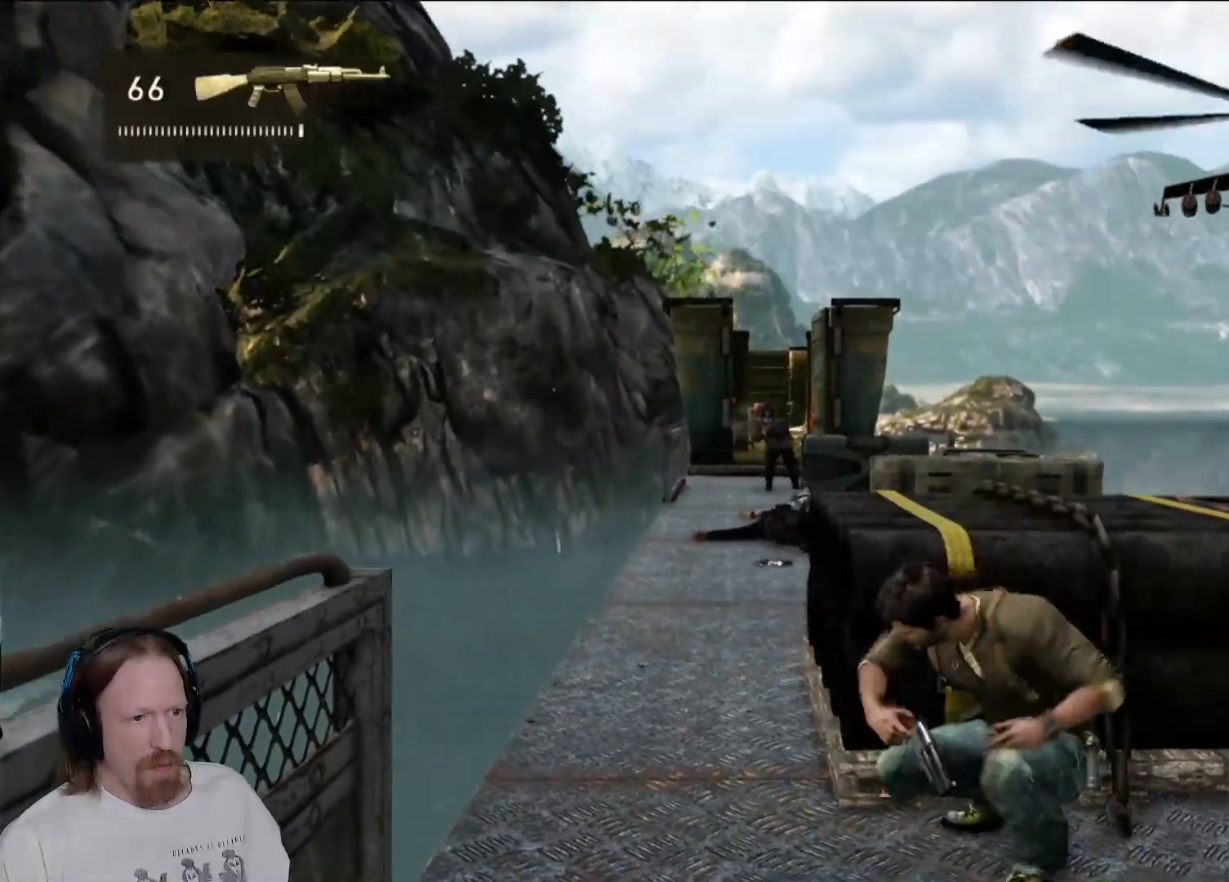
{"buttons": [], "left_stick": "center", "right_stick": "center", "events": []}
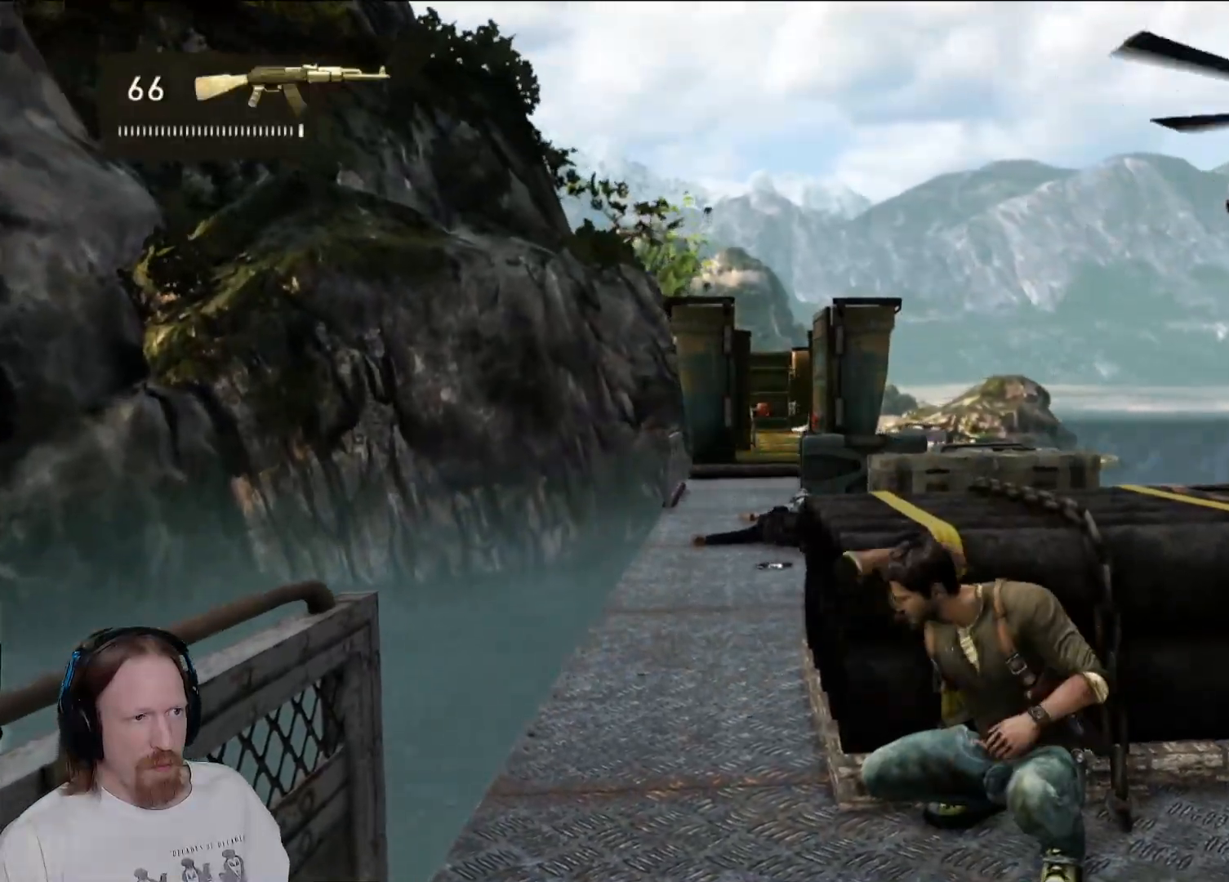
{"buttons": [], "left_stick": "center", "right_stick": "center", "events": [[250, "right_stick", "right"], [400, "right_stick", "center"]]}
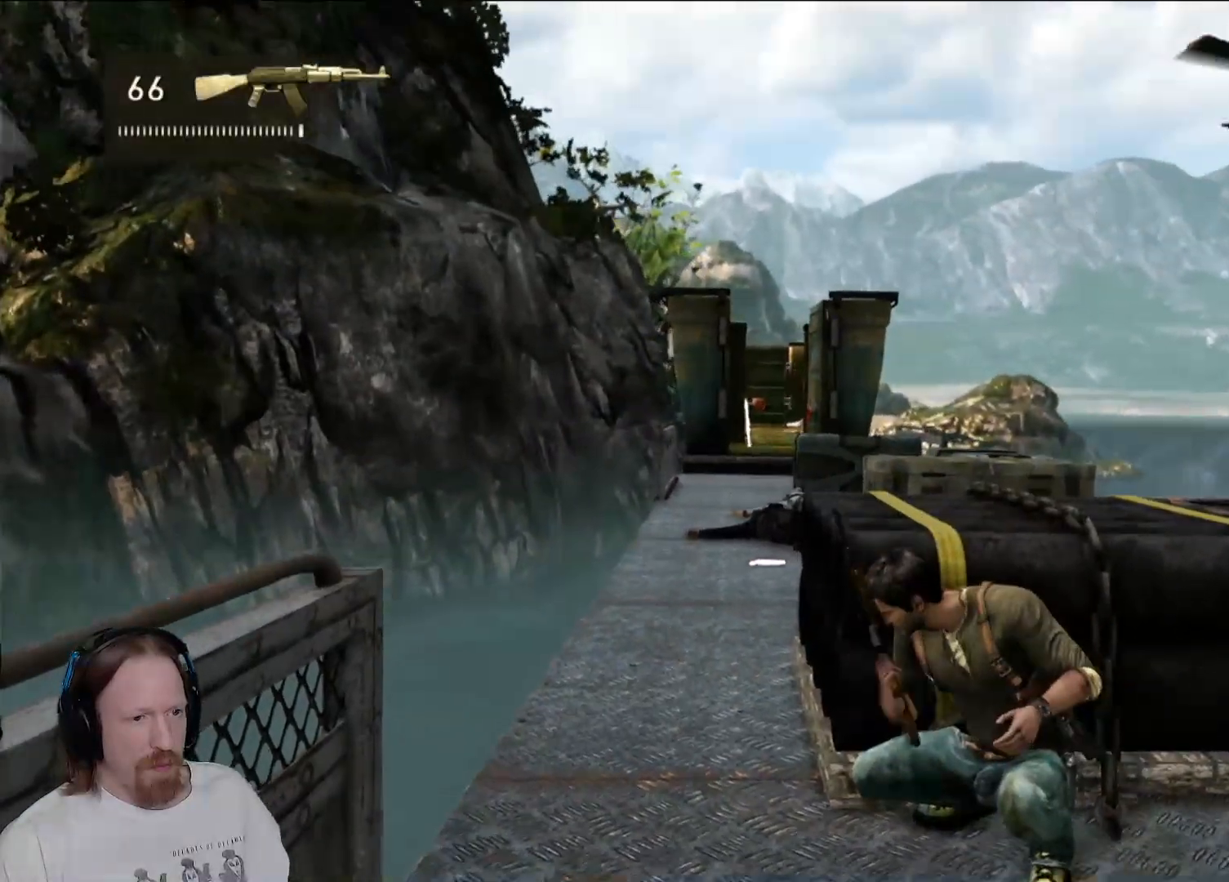
{"buttons": [], "left_stick": "center", "right_stick": "center", "events": []}
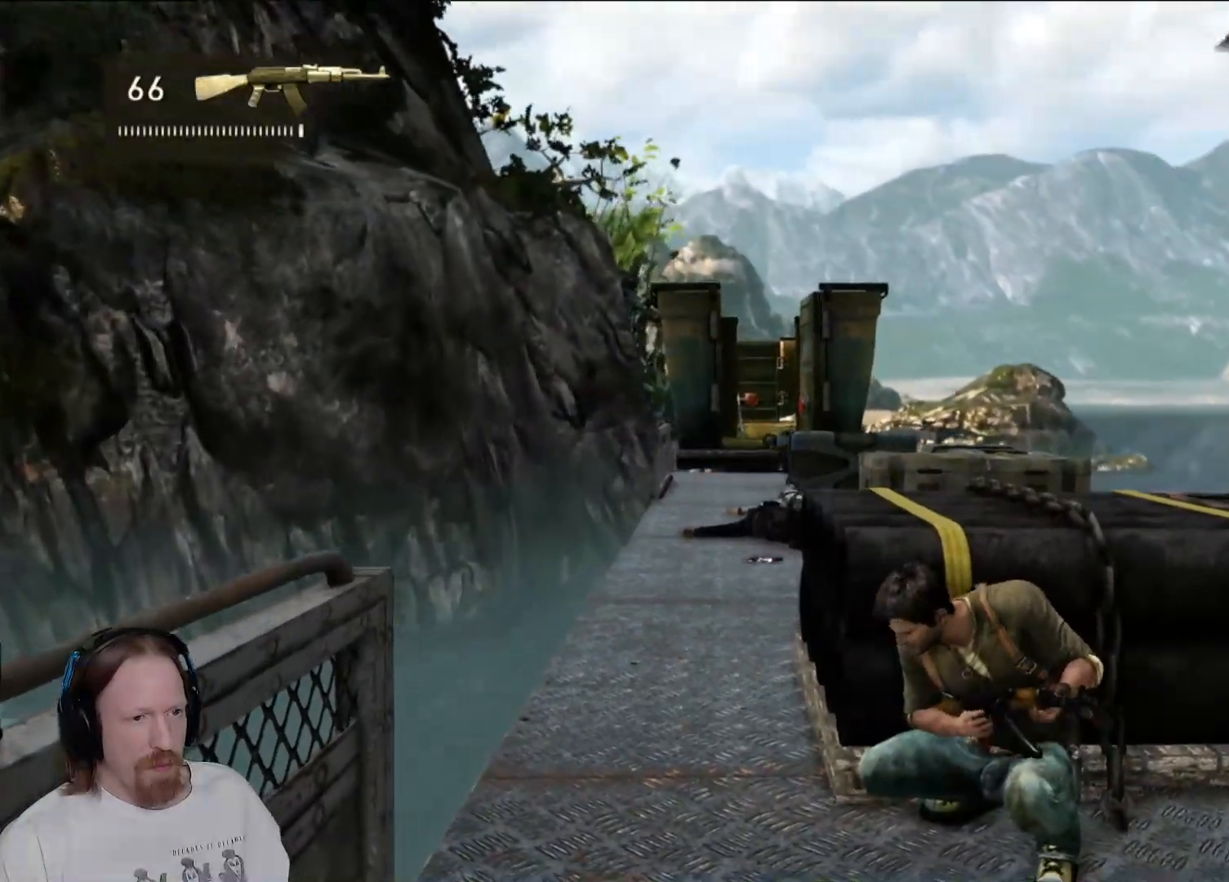
{"buttons": ["R2"], "left_stick": "center", "right_stick": "center", "events": [[183, "R2", "down"], [350, "R2", "up"], [450, "R2", "down"]]}
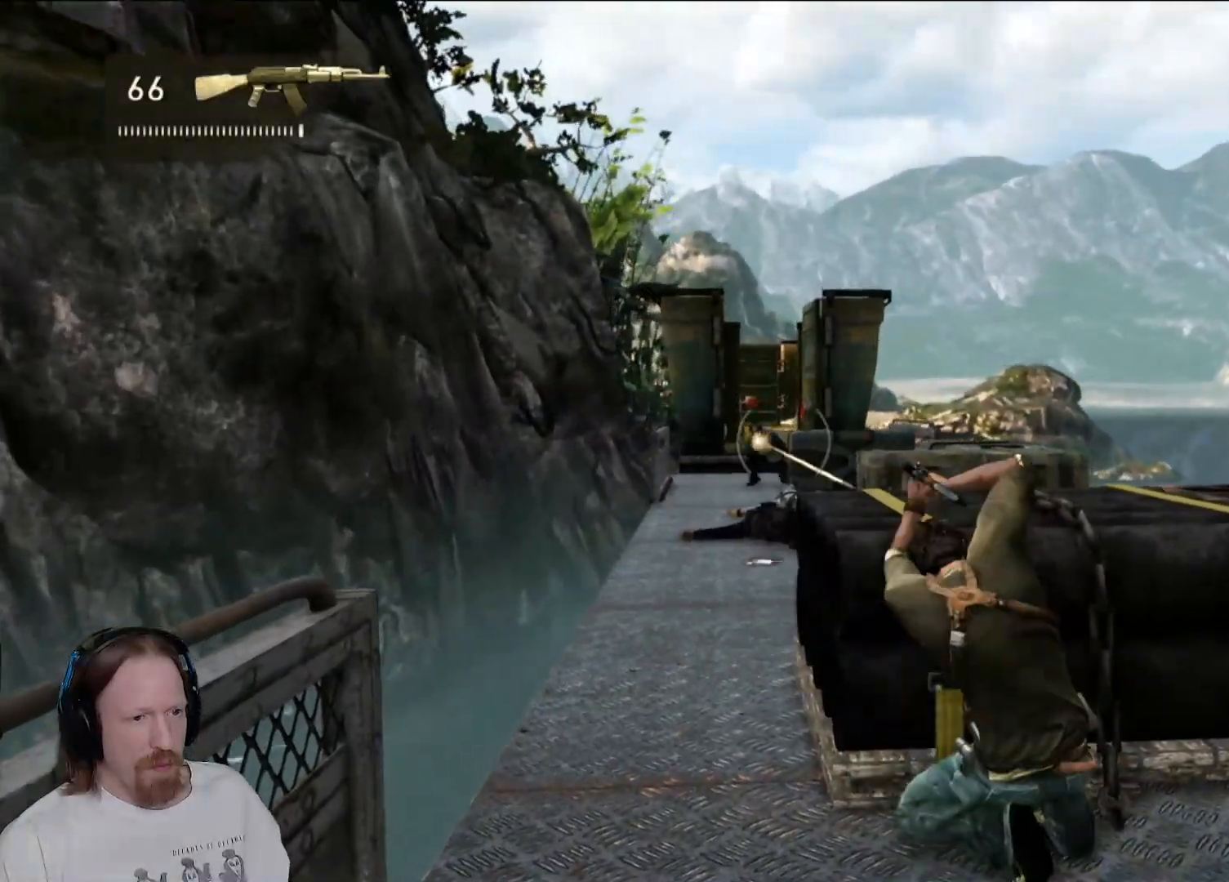
{"buttons": ["R2"], "left_stick": "center", "right_stick": "center", "events": [[83, "R2", "up"], [183, "R2", "down"], [333, "R2", "up"], [450, "R2", "down"]]}
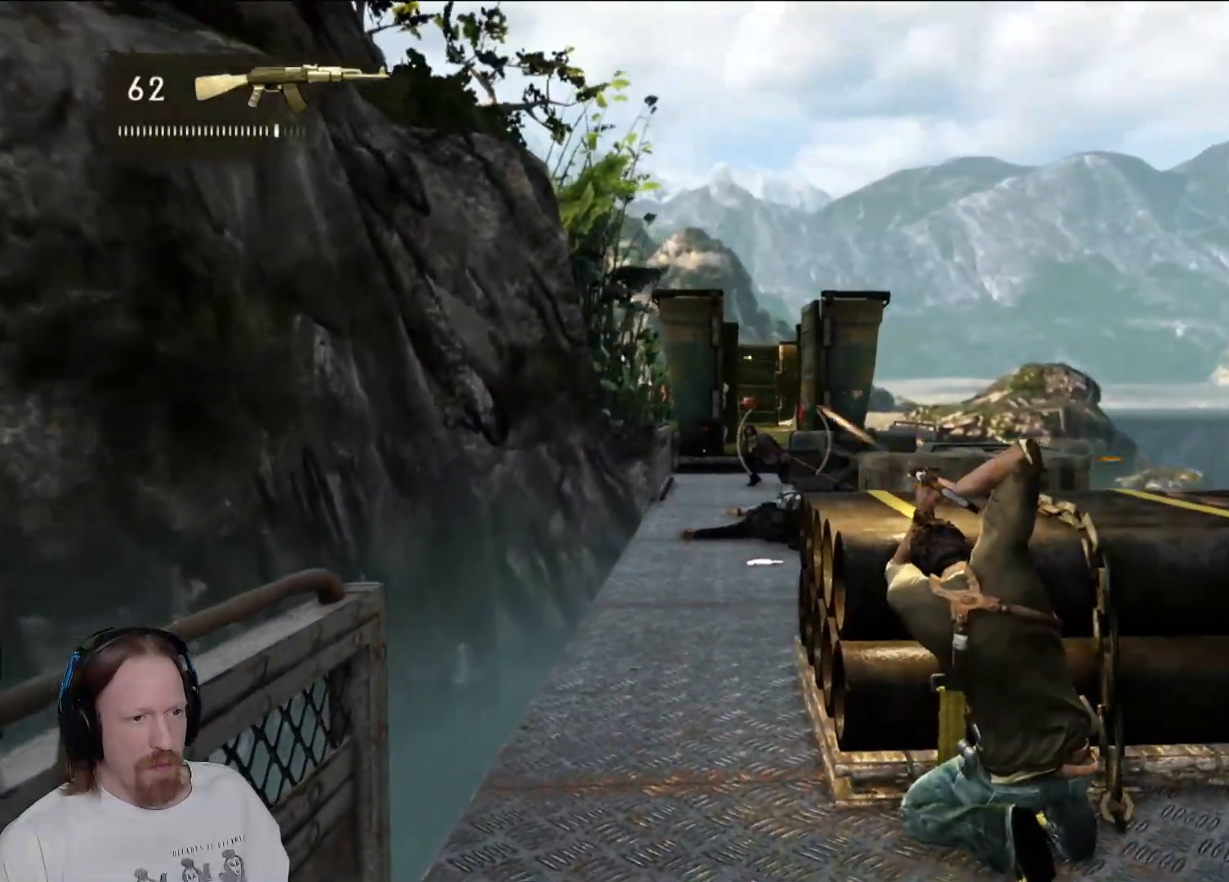
{"buttons": [], "left_stick": "center", "right_stick": "center", "events": [[83, "R2", "up"], [317, "right_stick", "down"], [383, "right_stick", "down-left"], [483, "right_stick", "center"]]}
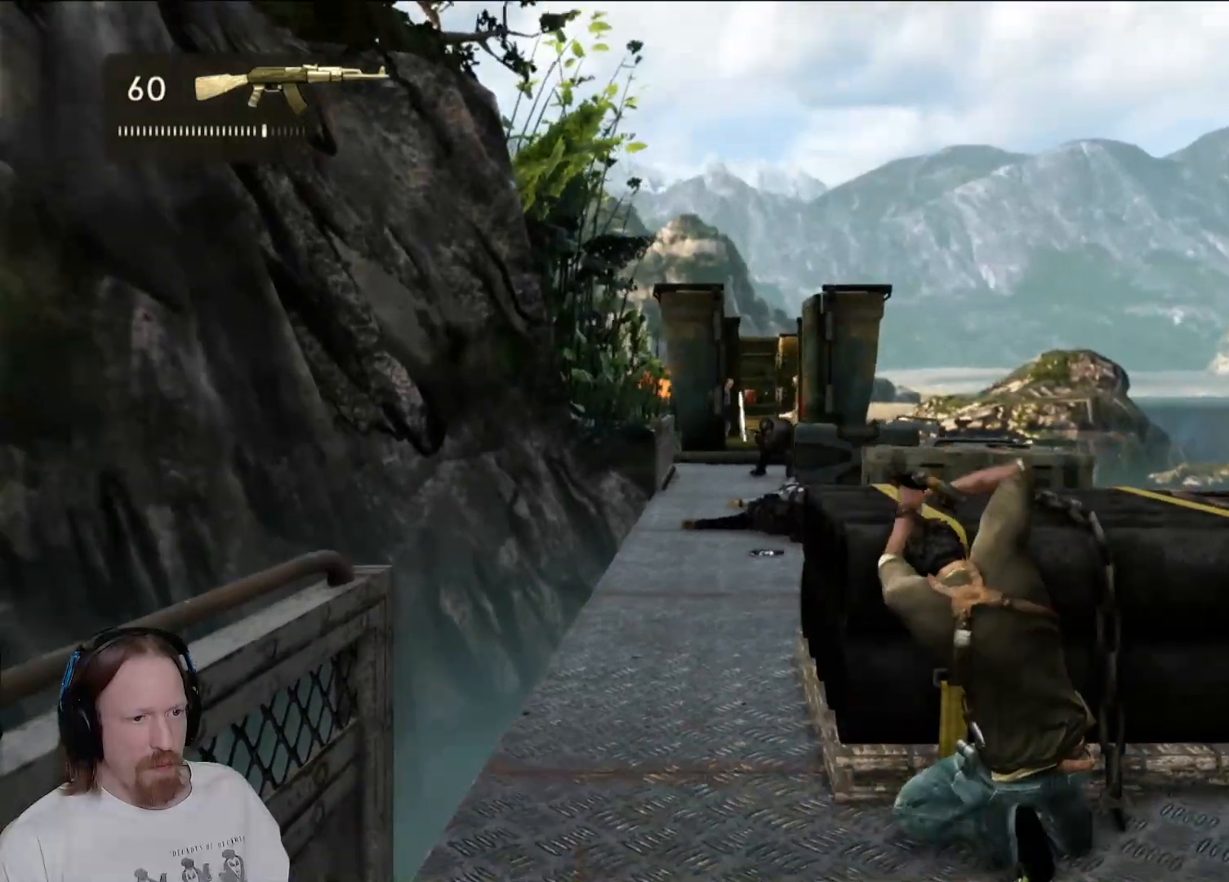
{"buttons": [], "left_stick": "center", "right_stick": "center", "events": [[267, "right_stick", "up"], [383, "right_stick", "center"]]}
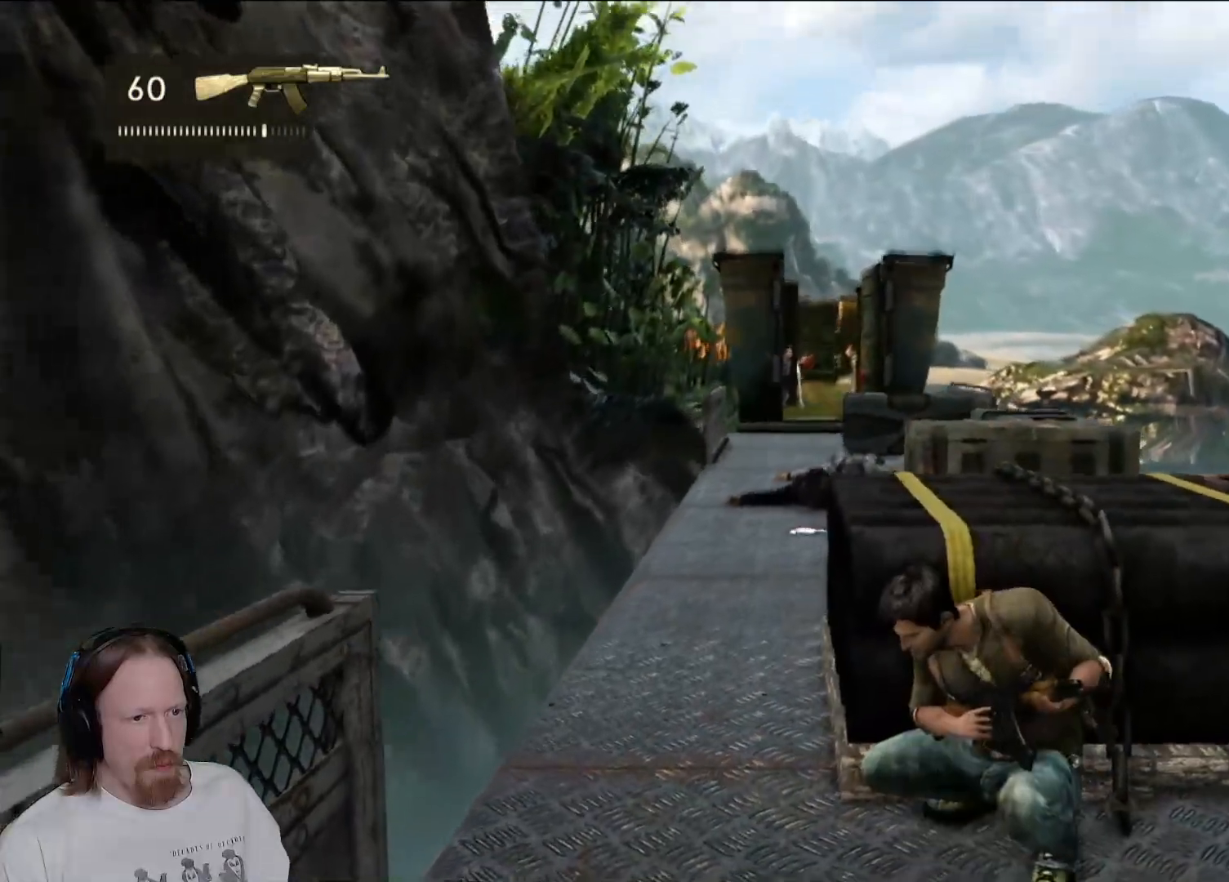
{"buttons": [], "left_stick": "right", "right_stick": "center", "events": [[233, "left_stick", "right"], [250, "right_stick", "down"], [317, "right_stick", "down-left"], [467, "right_stick", "center"]]}
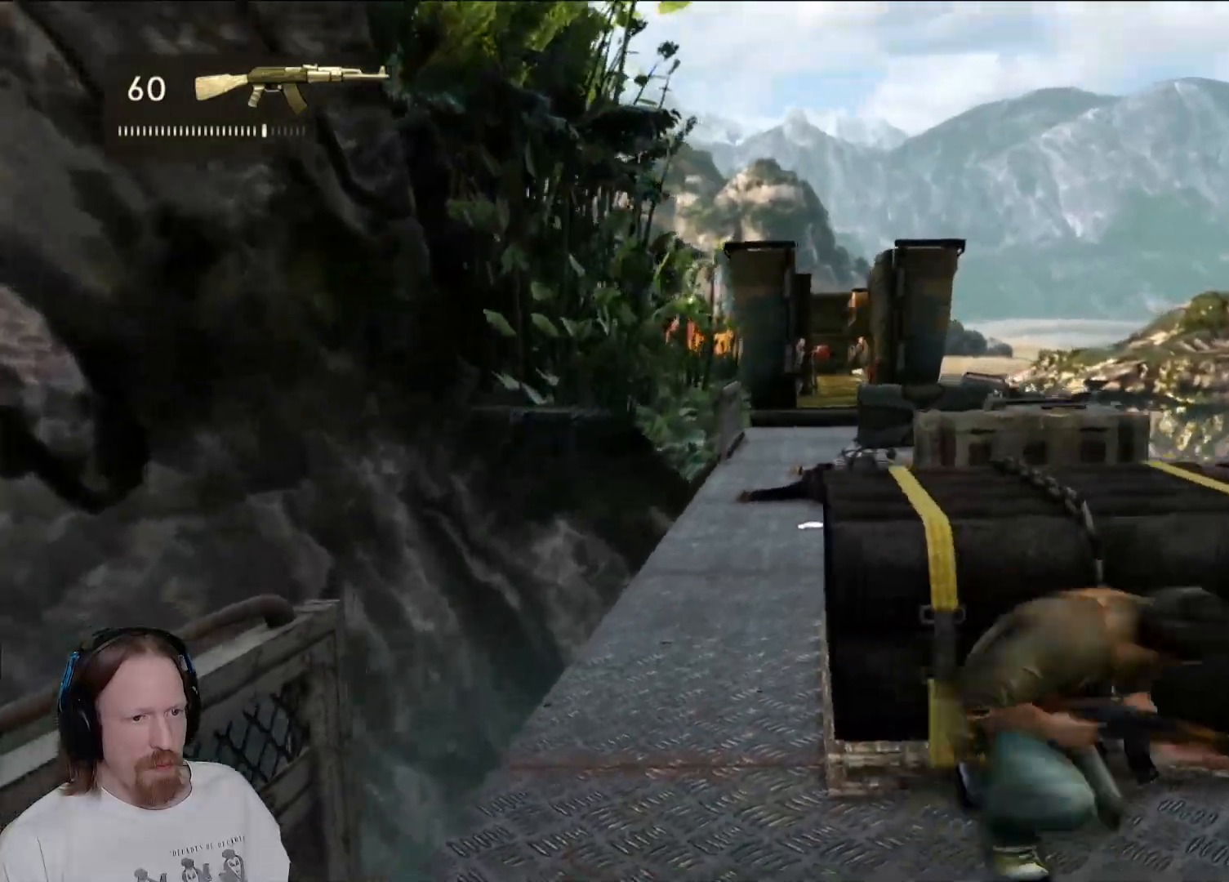
{"buttons": [], "left_stick": "center", "right_stick": "center", "events": [[83, "left_stick", "up-right"], [400, "left_stick", "center"]]}
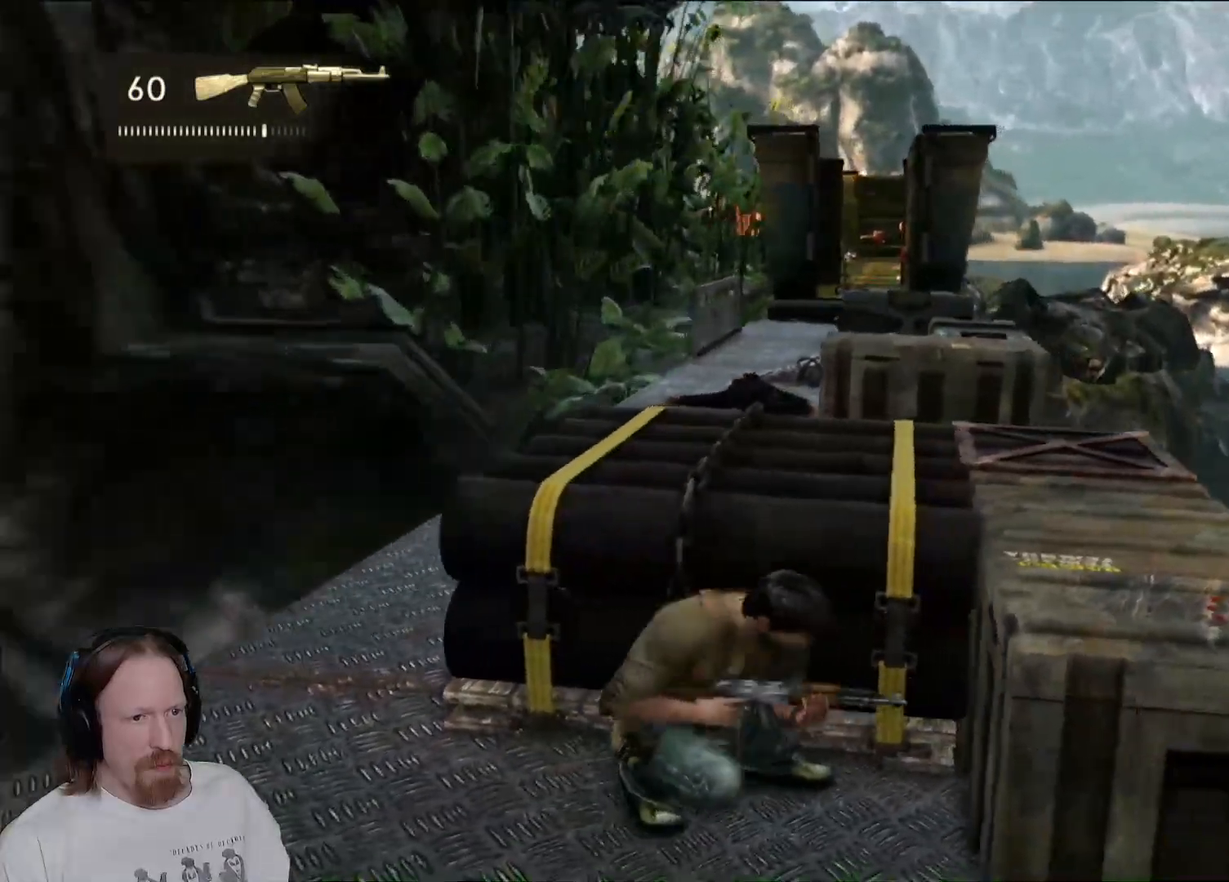
{"buttons": [], "left_stick": "center", "right_stick": "center", "events": [[50, "left_stick", "left"], [283, "R1", "down"], [300, "left_stick", "center"], [450, "R1", "up"]]}
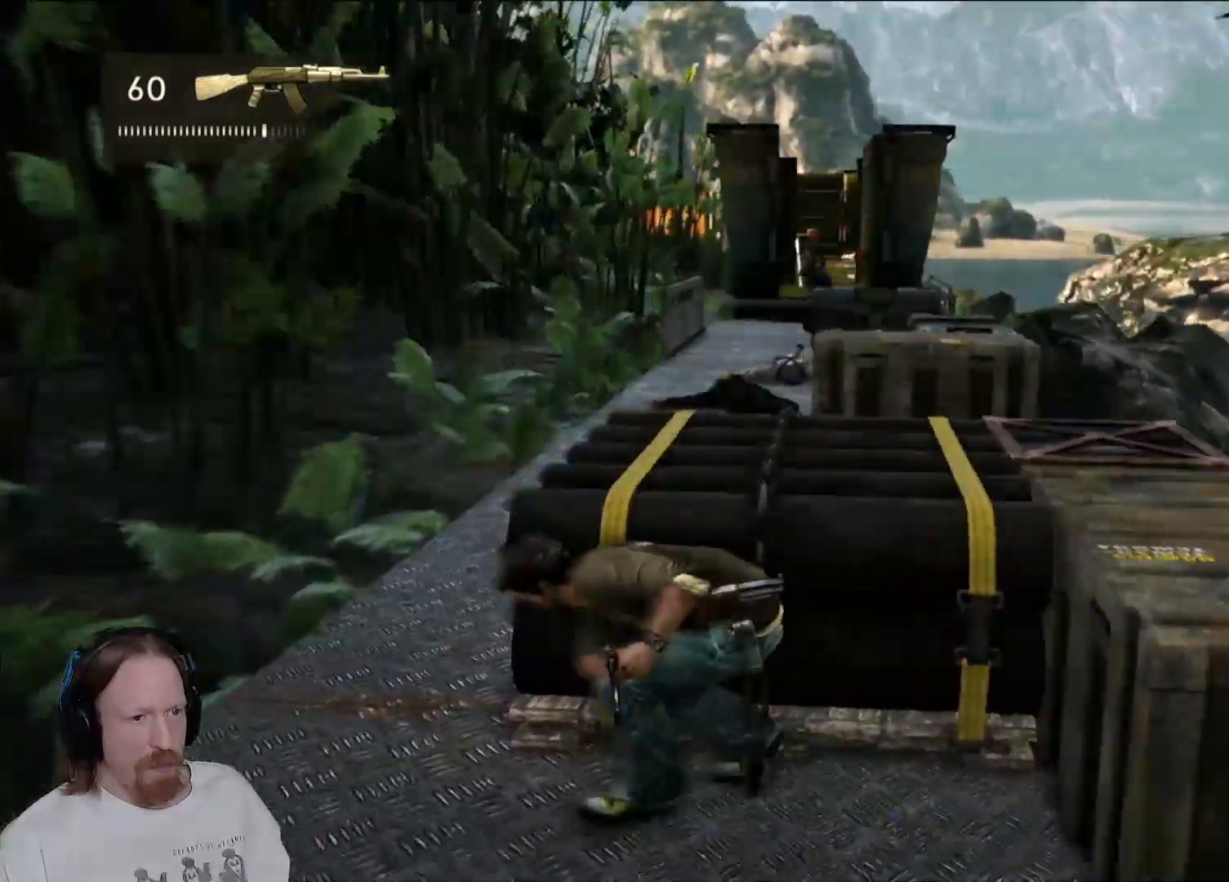
{"buttons": [], "left_stick": "center", "right_stick": "center", "events": [[100, "R1", "down"], [217, "left_stick", "left"], [233, "R1", "up"], [450, "left_stick", "center"]]}
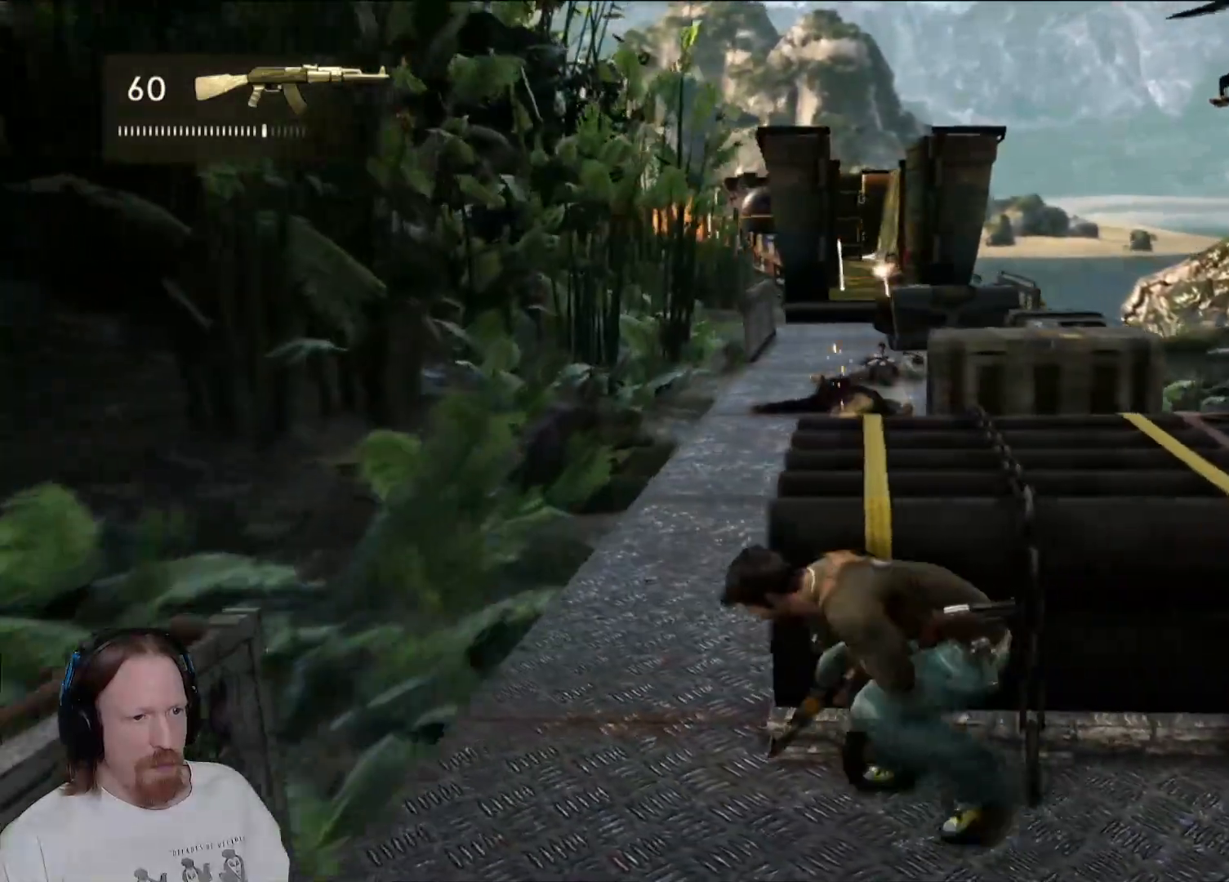
{"buttons": [], "left_stick": "center", "right_stick": "center", "events": [[250, "right_stick", "up"], [417, "right_stick", "center"]]}
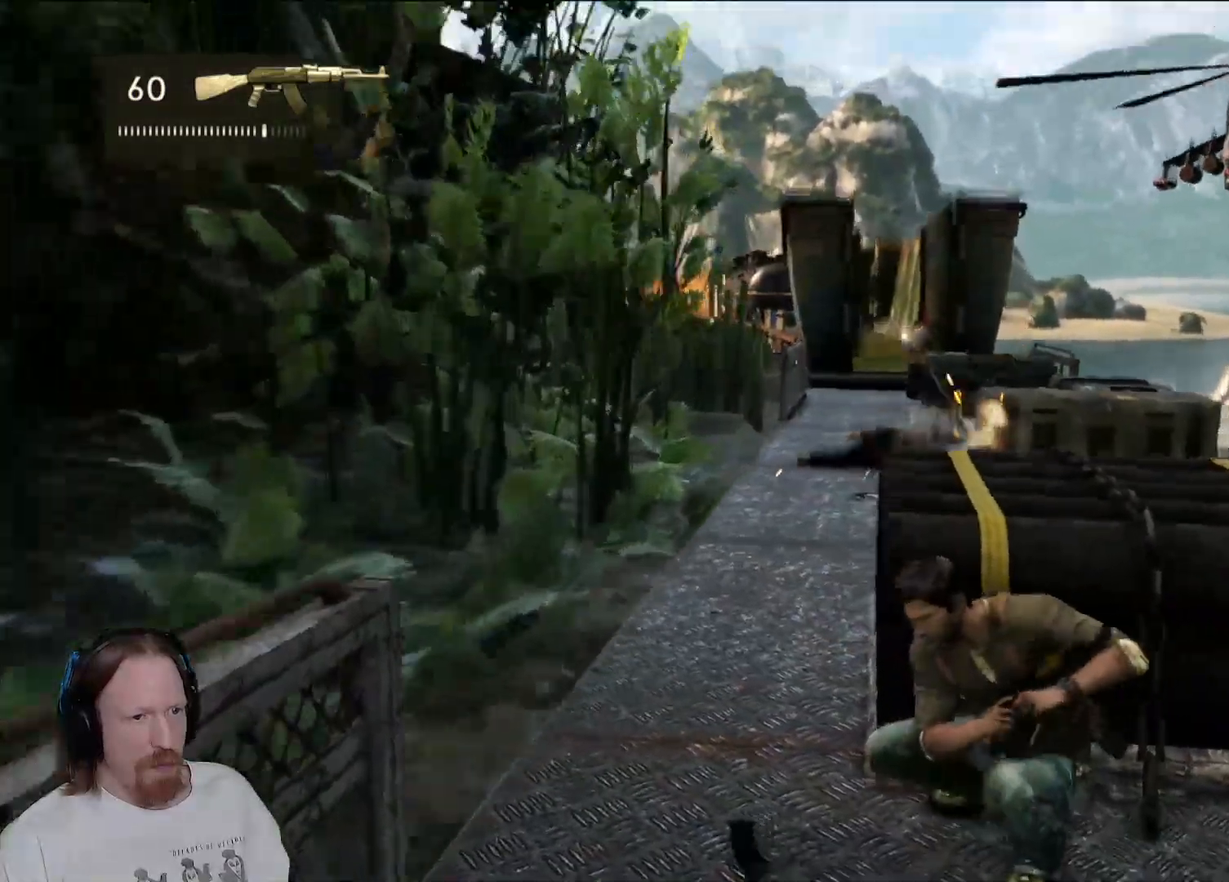
{"buttons": [], "left_stick": "center", "right_stick": "center", "events": [[133, "right_stick", "down-right"], [300, "right_stick", "center"]]}
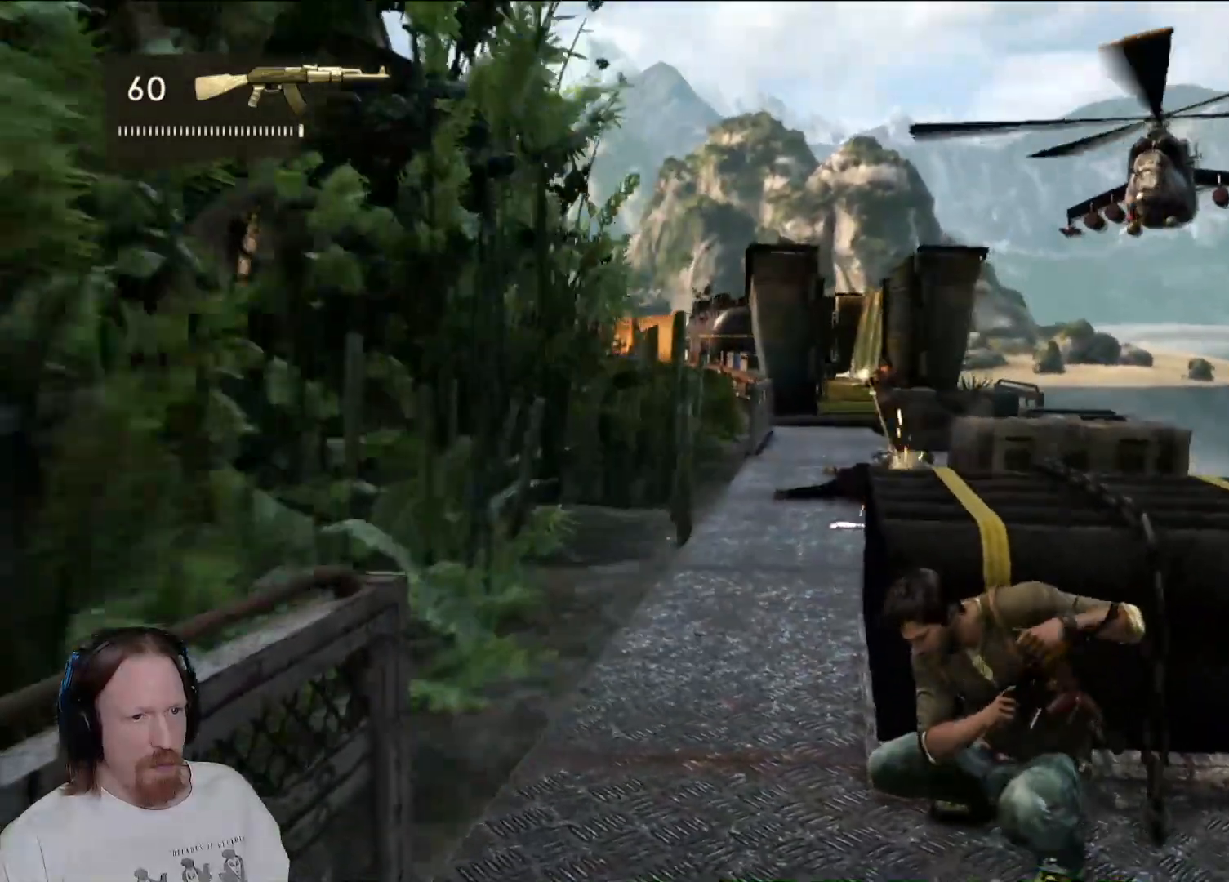
{"buttons": [], "left_stick": "center", "right_stick": "center", "events": []}
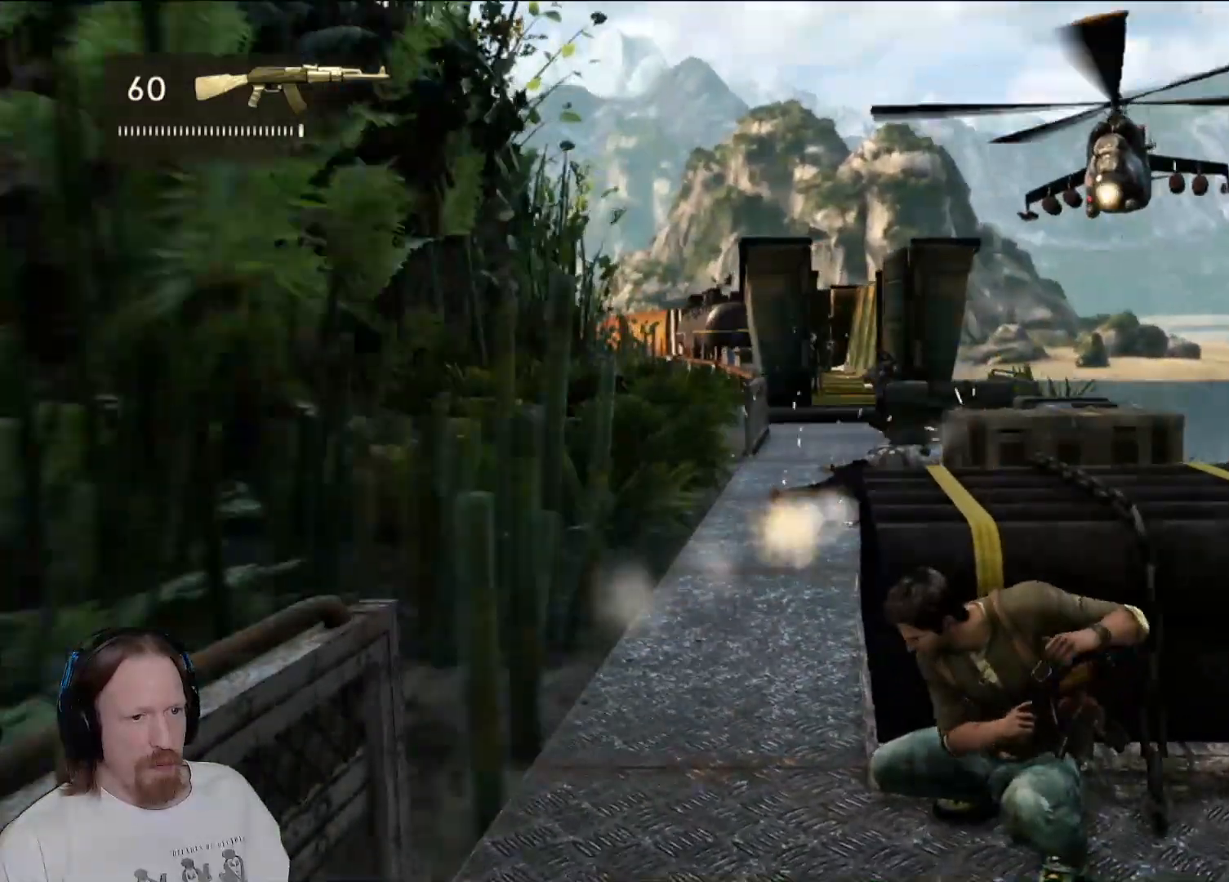
{"buttons": [], "left_stick": "center", "right_stick": "center", "events": []}
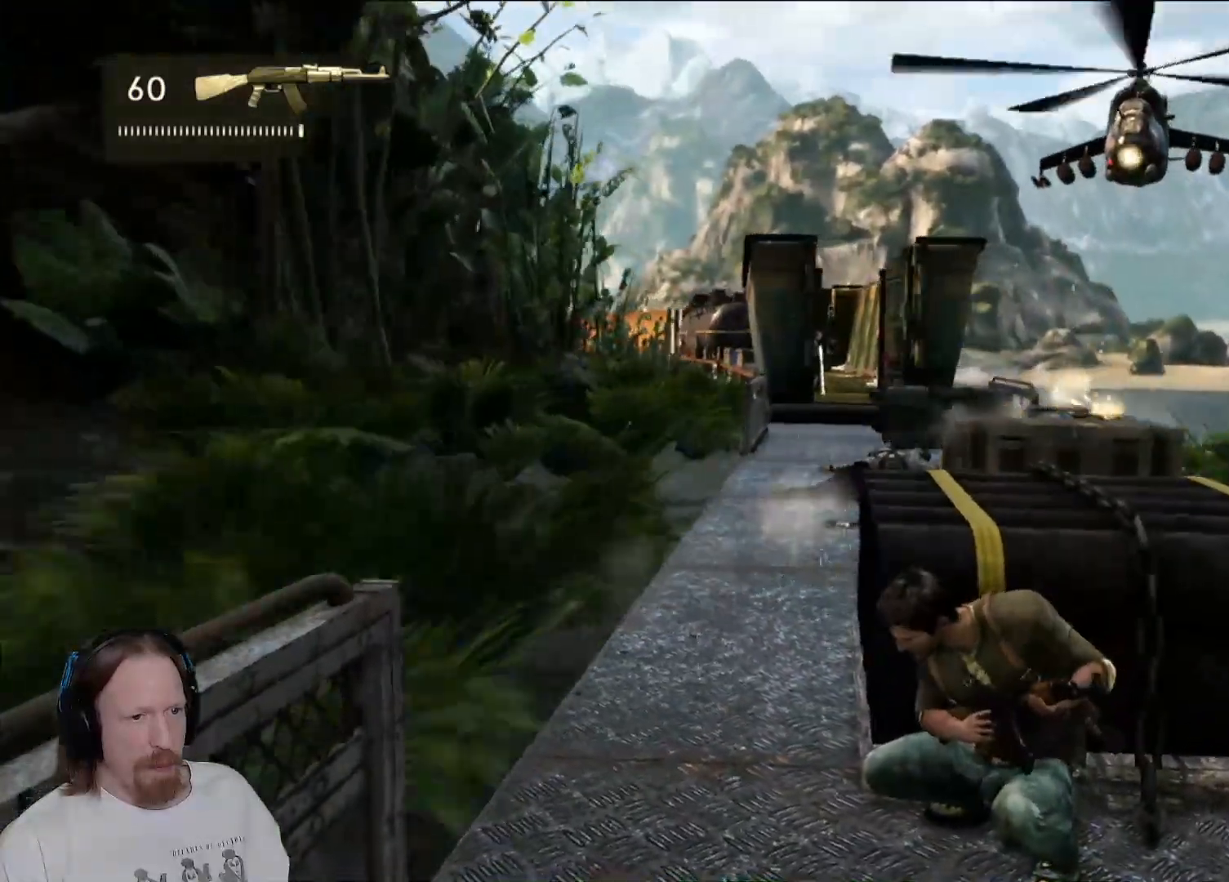
{"buttons": [], "left_stick": "center", "right_stick": "center", "events": []}
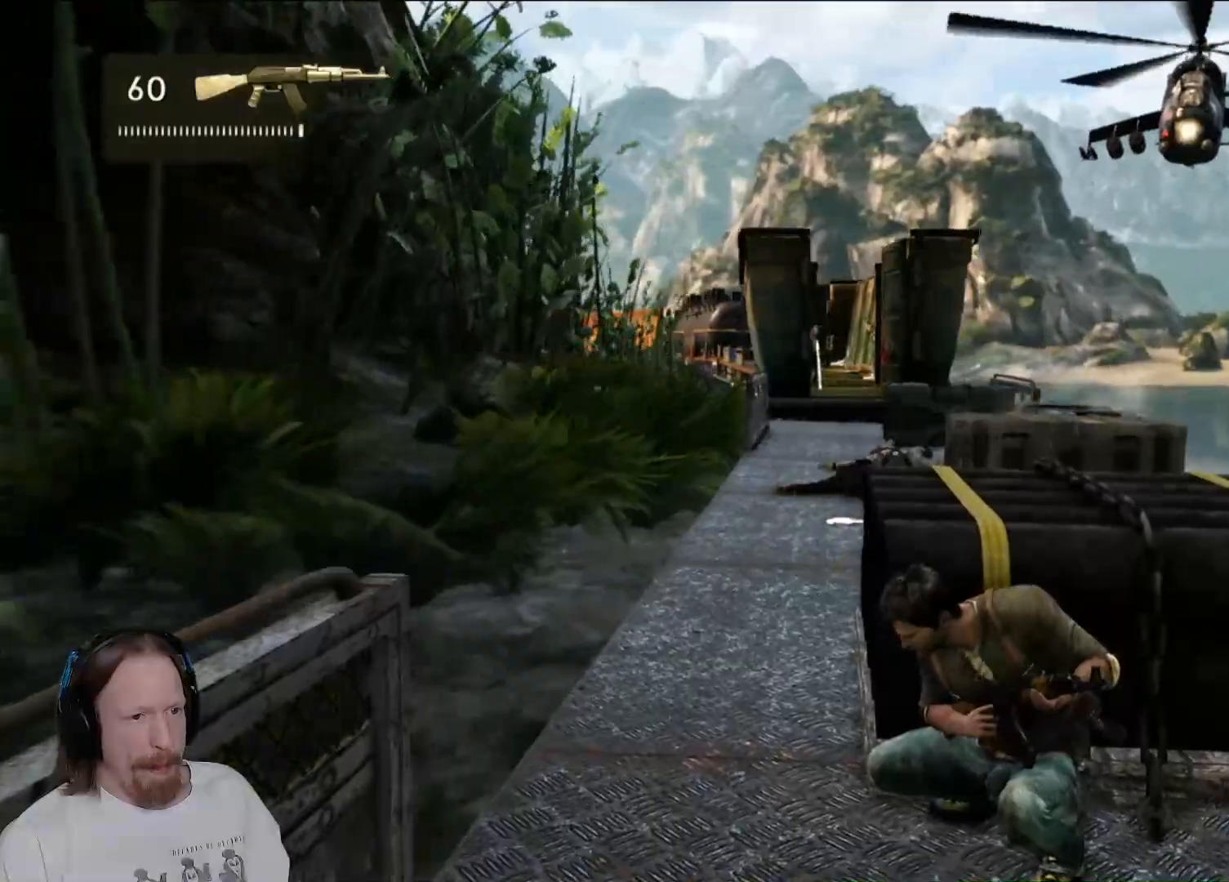
{"buttons": [], "left_stick": "center", "right_stick": "center", "events": []}
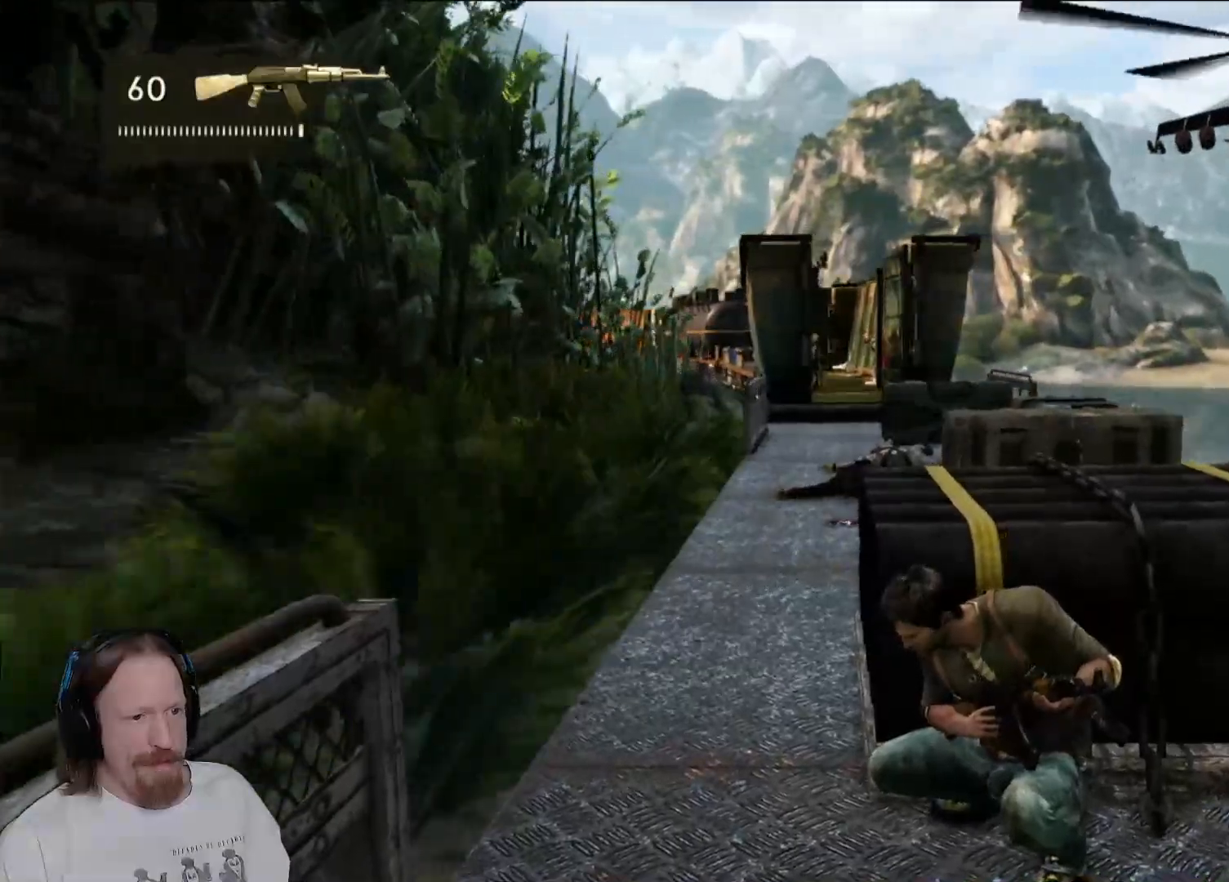
{"buttons": [], "left_stick": "center", "right_stick": "center", "events": [[183, "right_stick", "down"], [383, "right_stick", "center"]]}
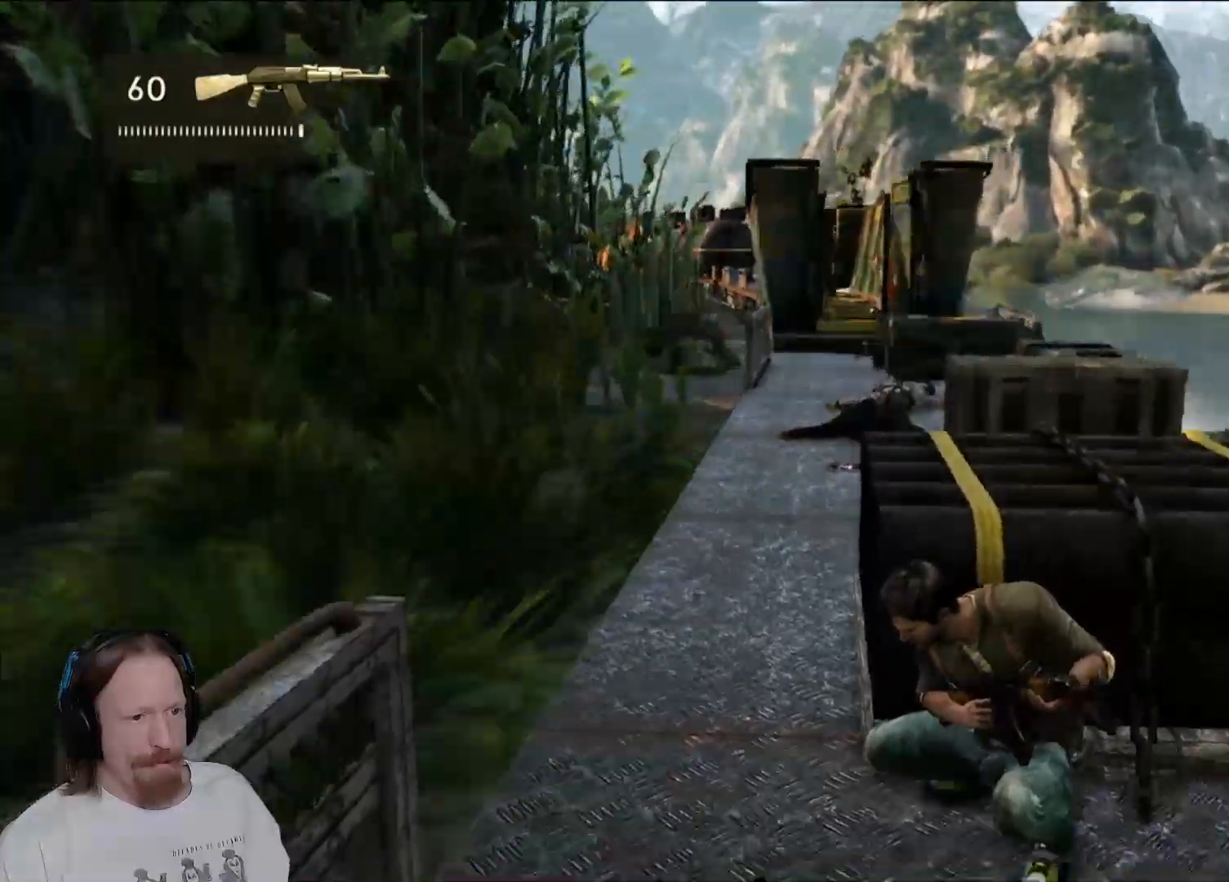
{"buttons": [], "left_stick": "center", "right_stick": "center", "events": []}